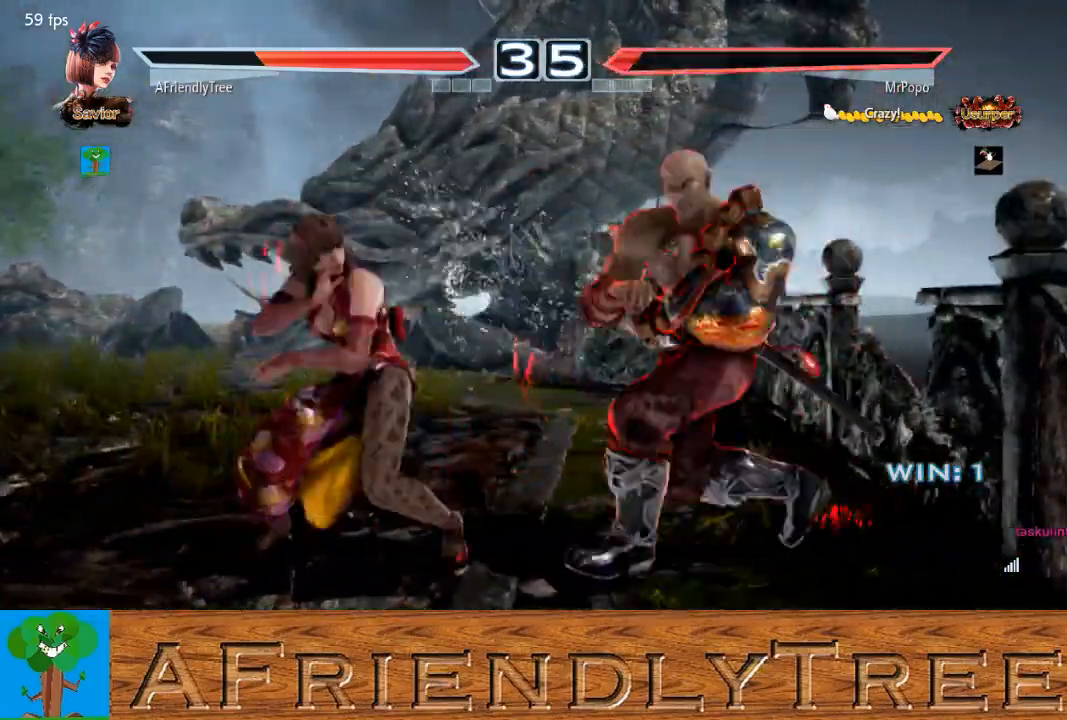
Gameplay with a controller (arcade stick); each line is a JSON object with the inputs held at the frame after it. "events" lists button and stick changes between this image and that frame as [ms after this image, input, new state], when the widget could be followed in between. Not read: L3 R3.
{"buttons": ["CROSS"], "left_stick": "up-right", "events": [[267, "CROSS", "down"]]}
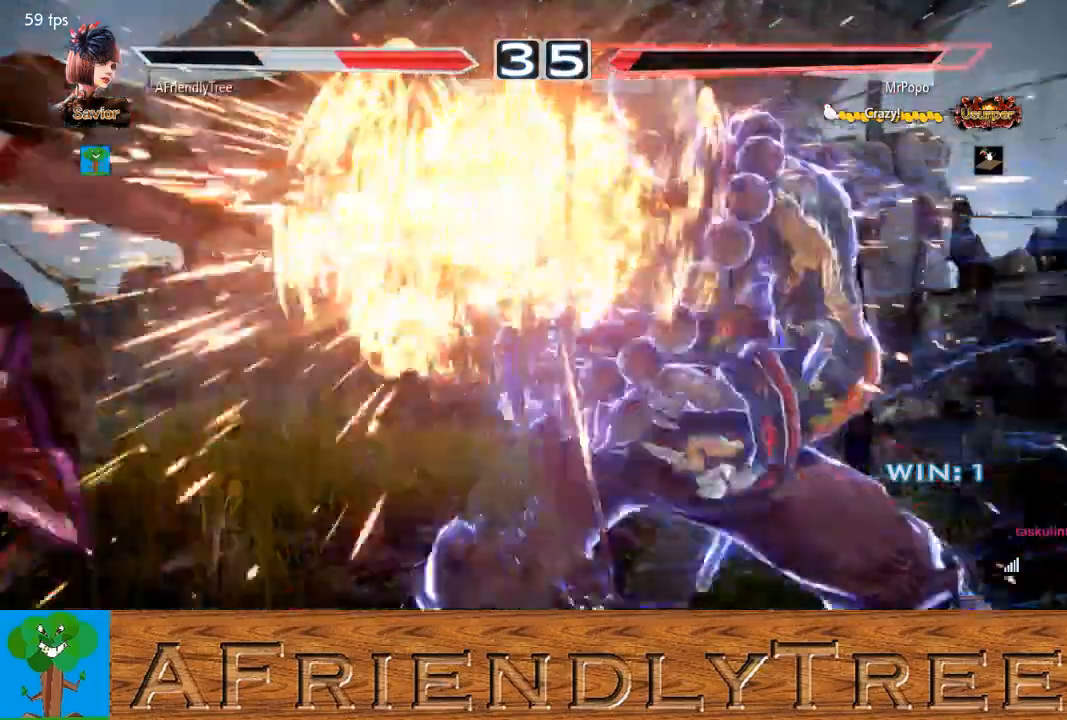
{"buttons": [], "left_stick": "center", "events": [[67, "CROSS", "up"], [67, "left_stick", "center"]]}
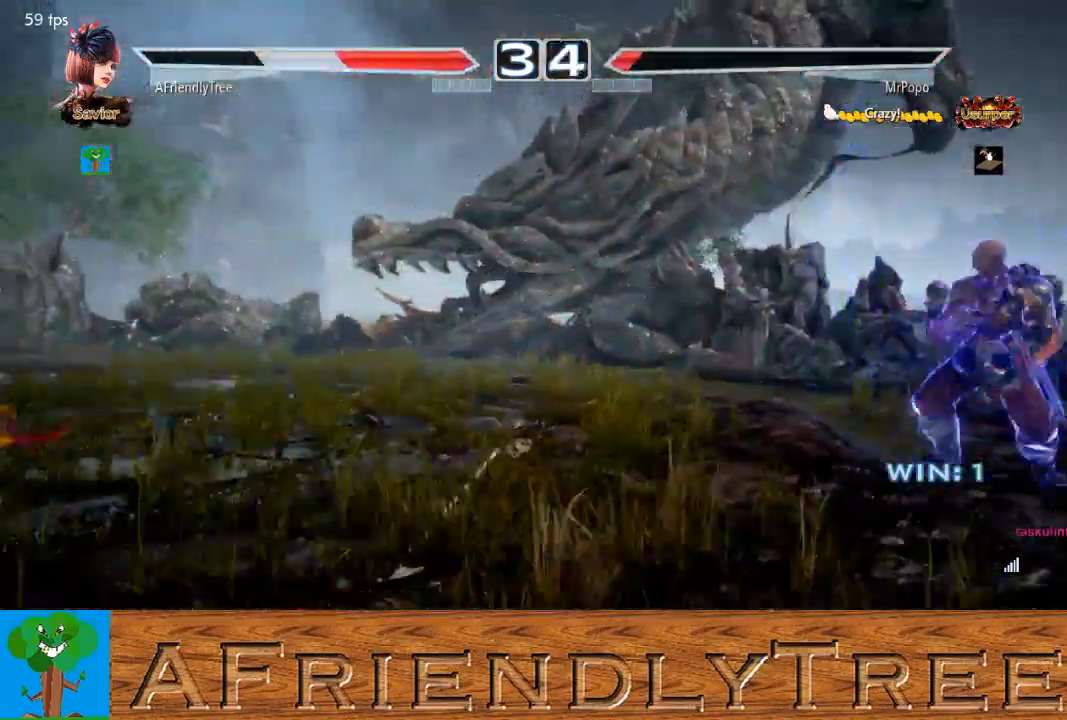
{"buttons": ["TRIANGLE"], "left_stick": "center", "events": [[500, "TRIANGLE", "down"]]}
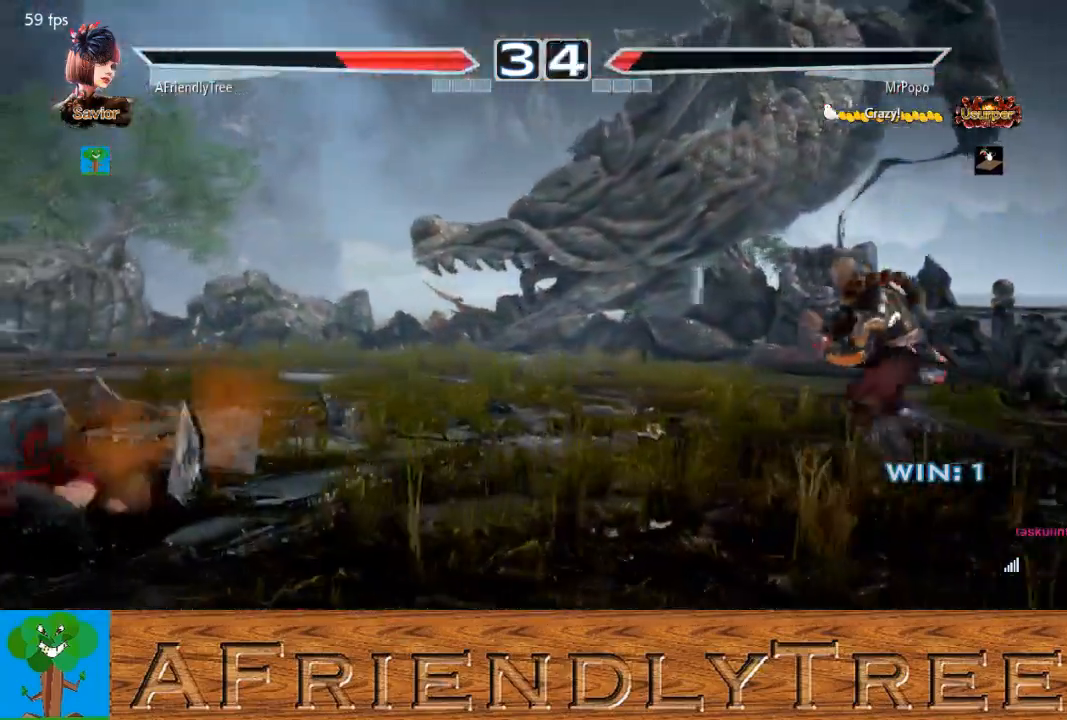
{"buttons": [], "left_stick": "left", "events": [[33, "left_stick", "up"], [233, "left_stick", "center"], [400, "TRIANGLE", "up"], [500, "left_stick", "left"]]}
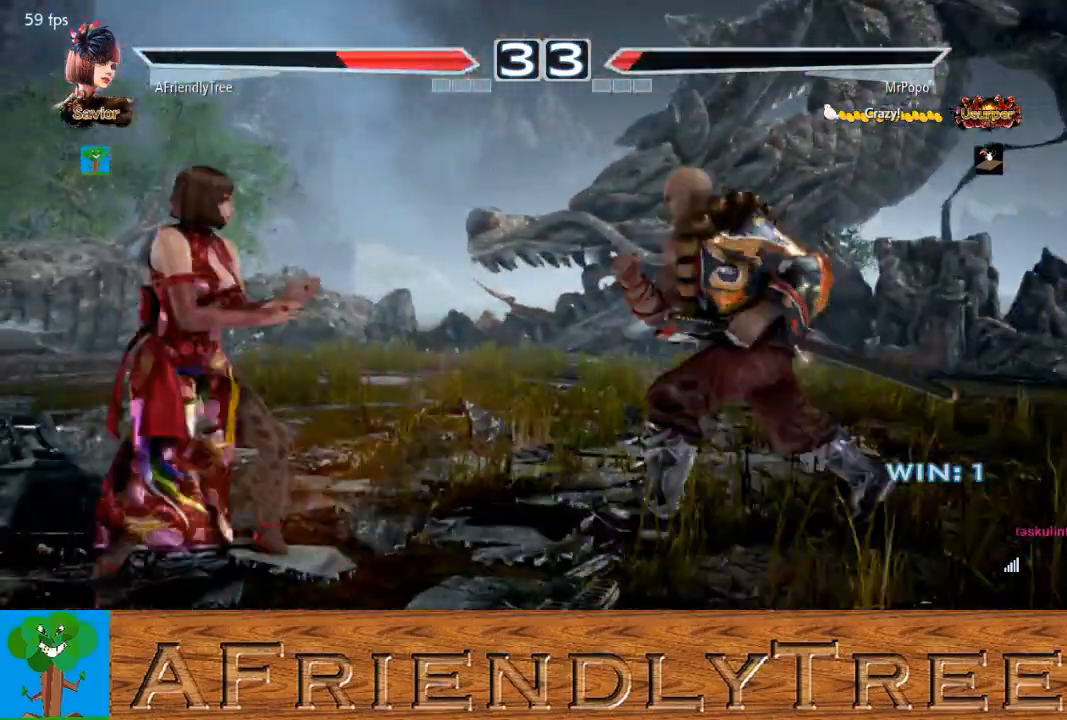
{"buttons": [], "left_stick": "left", "events": [[67, "left_stick", "center"], [167, "left_stick", "left"], [433, "left_stick", "center"], [500, "left_stick", "left"]]}
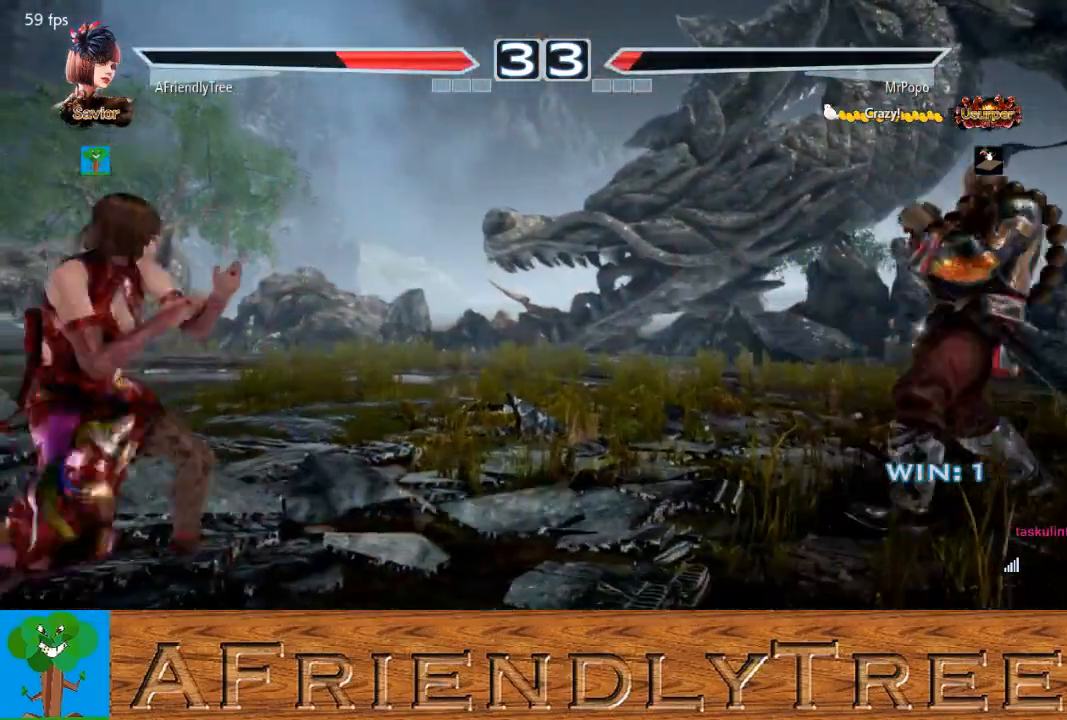
{"buttons": [], "left_stick": "center", "events": [[67, "left_stick", "center"], [167, "left_stick", "left"], [267, "left_stick", "down"], [333, "left_stick", "center"], [433, "left_stick", "left"], [500, "left_stick", "center"]]}
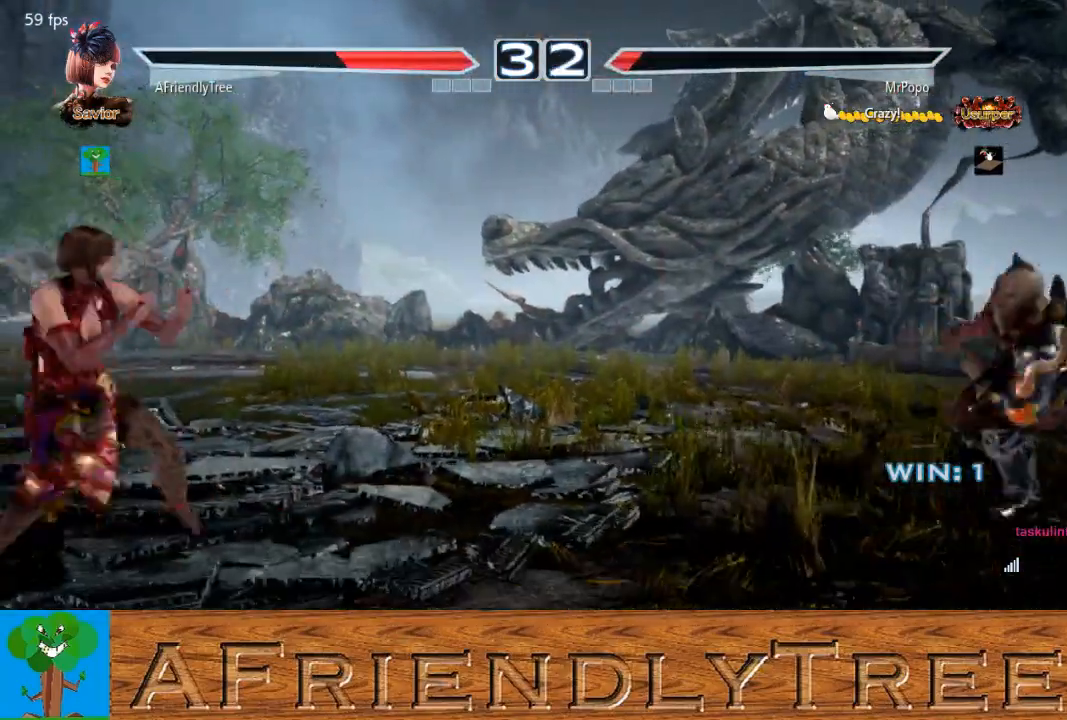
{"buttons": [], "left_stick": "right", "events": [[67, "left_stick", "left"], [133, "left_stick", "center"], [200, "left_stick", "down"], [267, "left_stick", "center"], [333, "left_stick", "right"], [400, "left_stick", "center"], [467, "left_stick", "right"]]}
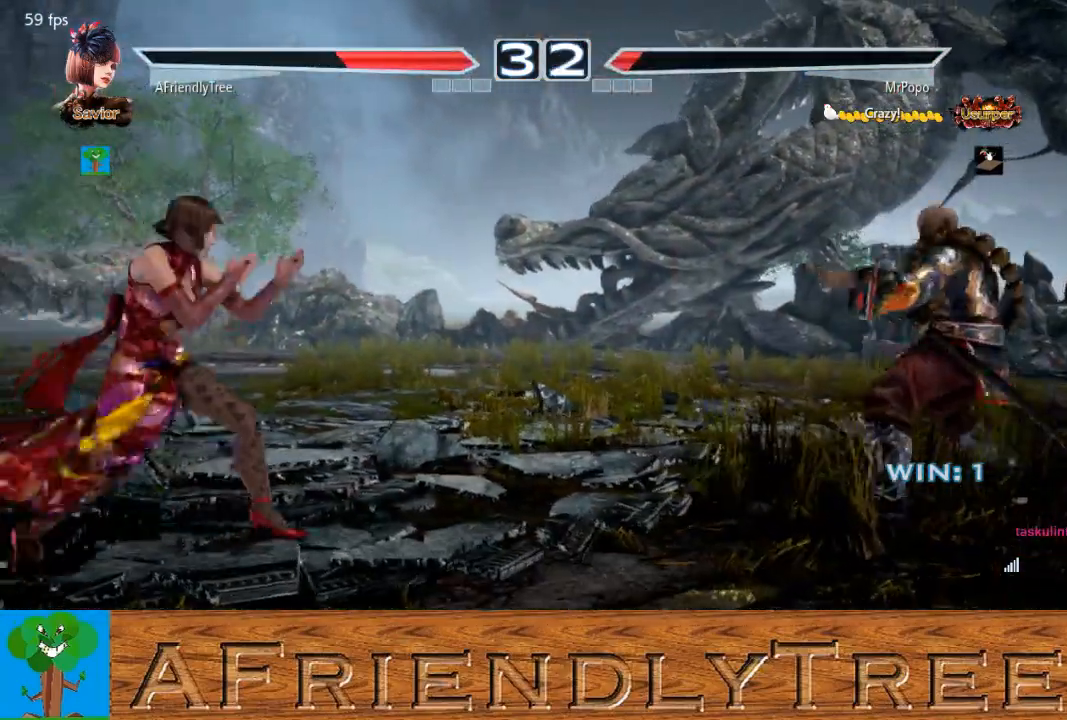
{"buttons": [], "left_stick": "center", "events": [[33, "left_stick", "center"], [233, "left_stick", "left"], [300, "left_stick", "center"], [367, "left_stick", "down"], [433, "left_stick", "center"]]}
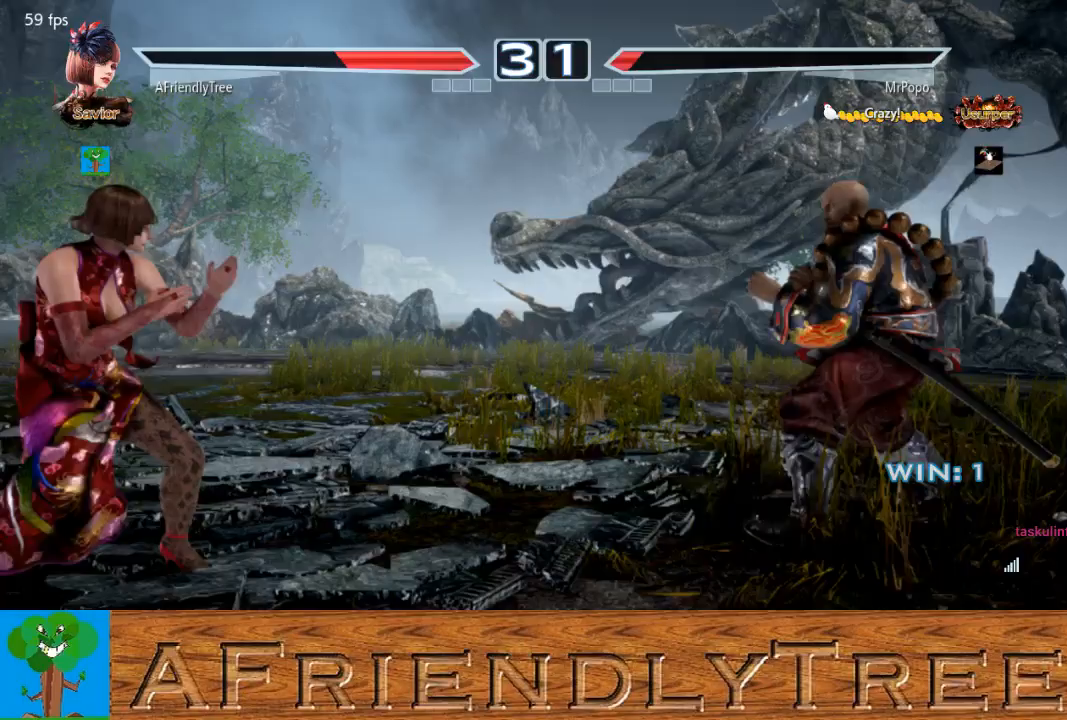
{"buttons": [], "left_stick": "left", "events": [[100, "left_stick", "left"], [167, "left_stick", "center"], [267, "left_stick", "left"]]}
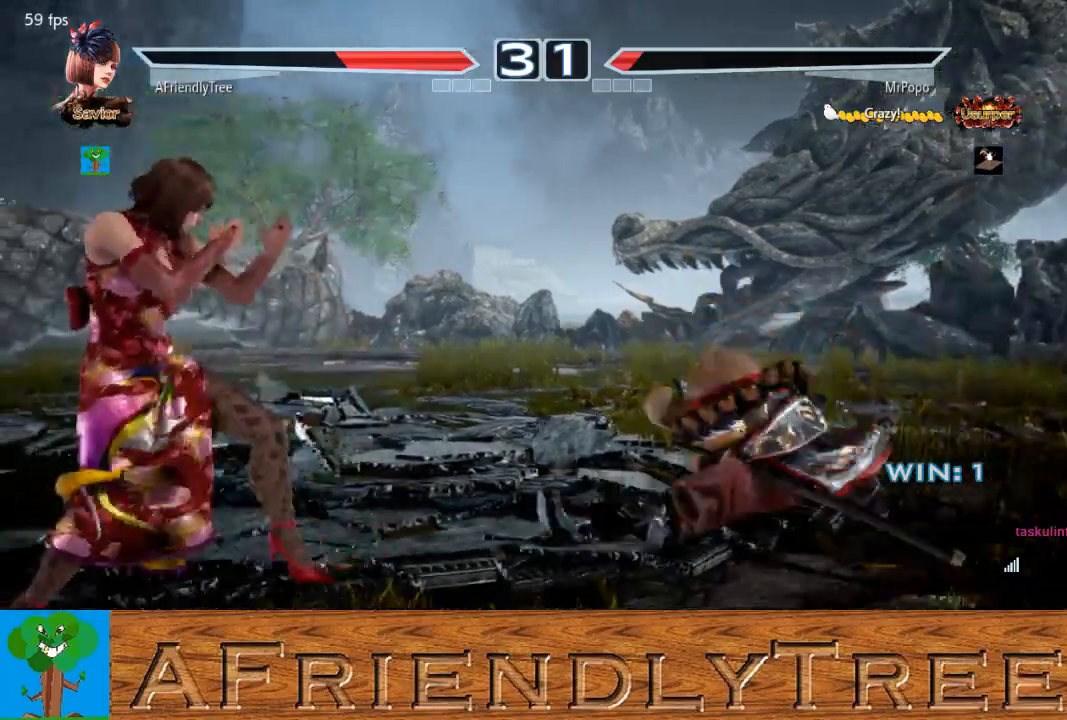
{"buttons": [], "left_stick": "center", "events": [[367, "left_stick", "center"]]}
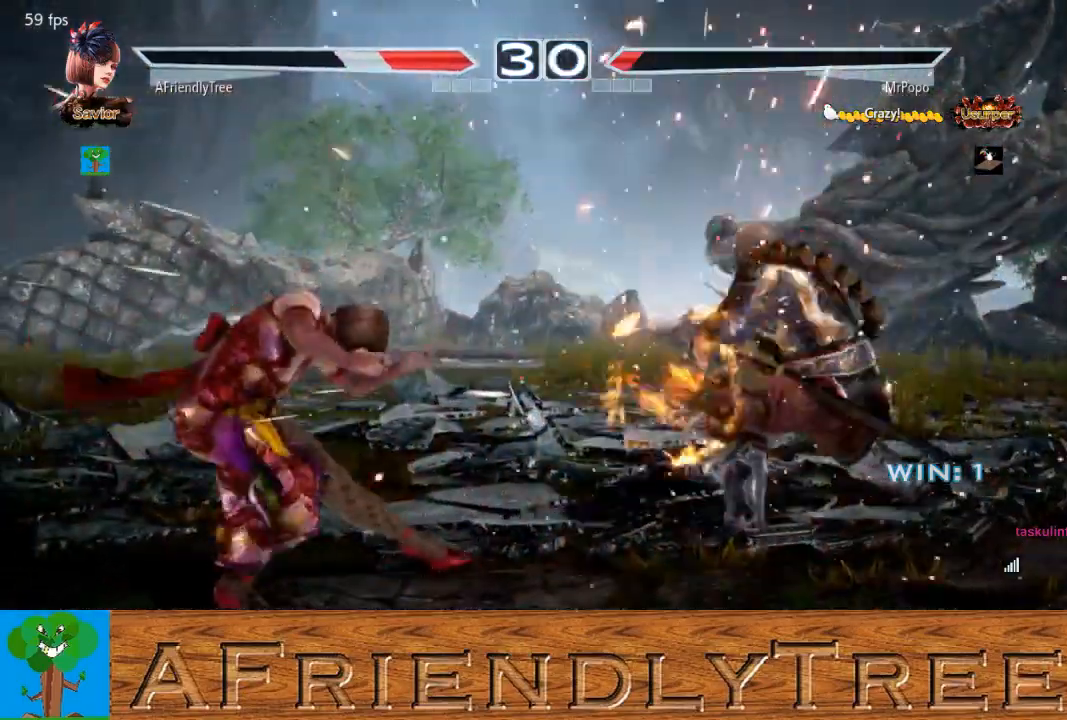
{"buttons": [], "left_stick": "center", "events": [[133, "left_stick", "down"], [200, "left_stick", "center"], [367, "left_stick", "left"], [433, "left_stick", "center"]]}
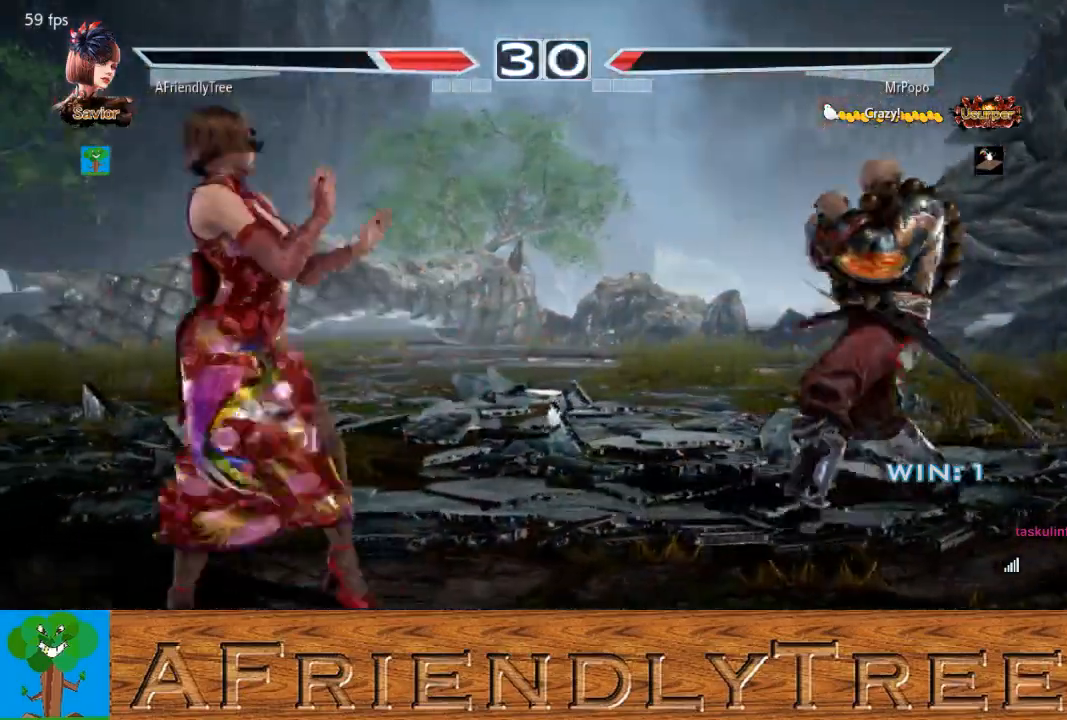
{"buttons": [], "left_stick": "center", "events": [[33, "left_stick", "left"], [133, "left_stick", "center"], [200, "left_stick", "down"], [267, "left_stick", "center"], [433, "left_stick", "right"], [500, "left_stick", "center"]]}
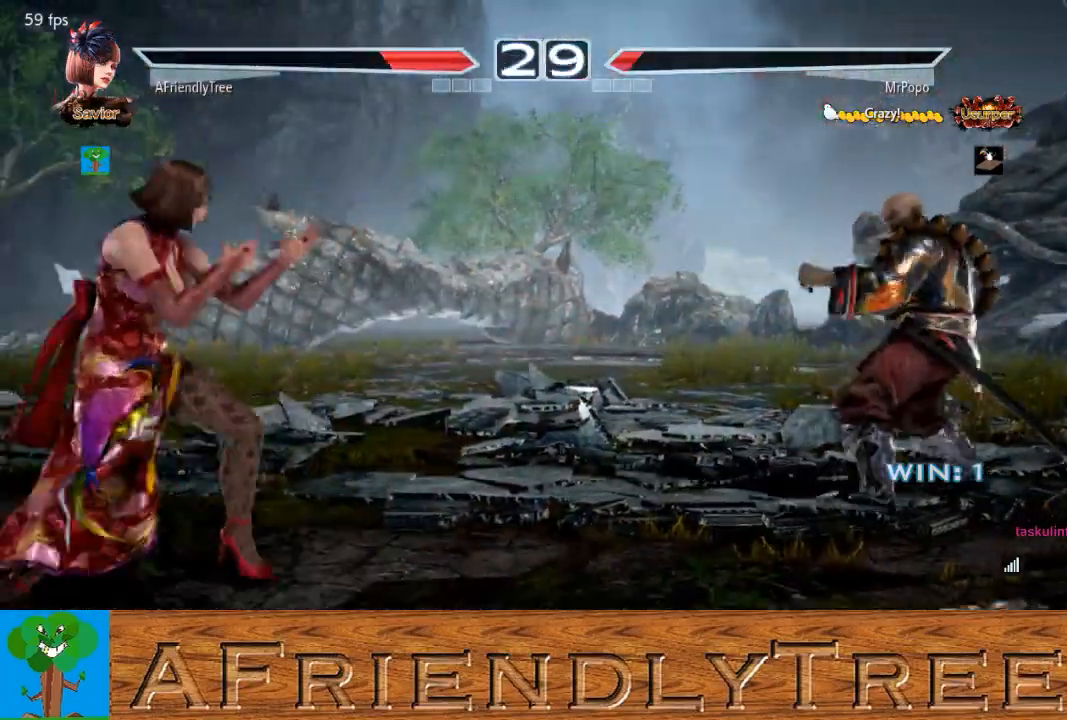
{"buttons": ["TRIANGLE"], "left_stick": "center", "events": [[100, "left_stick", "right"], [333, "left_stick", "center"], [400, "SQUARE", "down"], [467, "TRIANGLE", "down"], [500, "SQUARE", "up"]]}
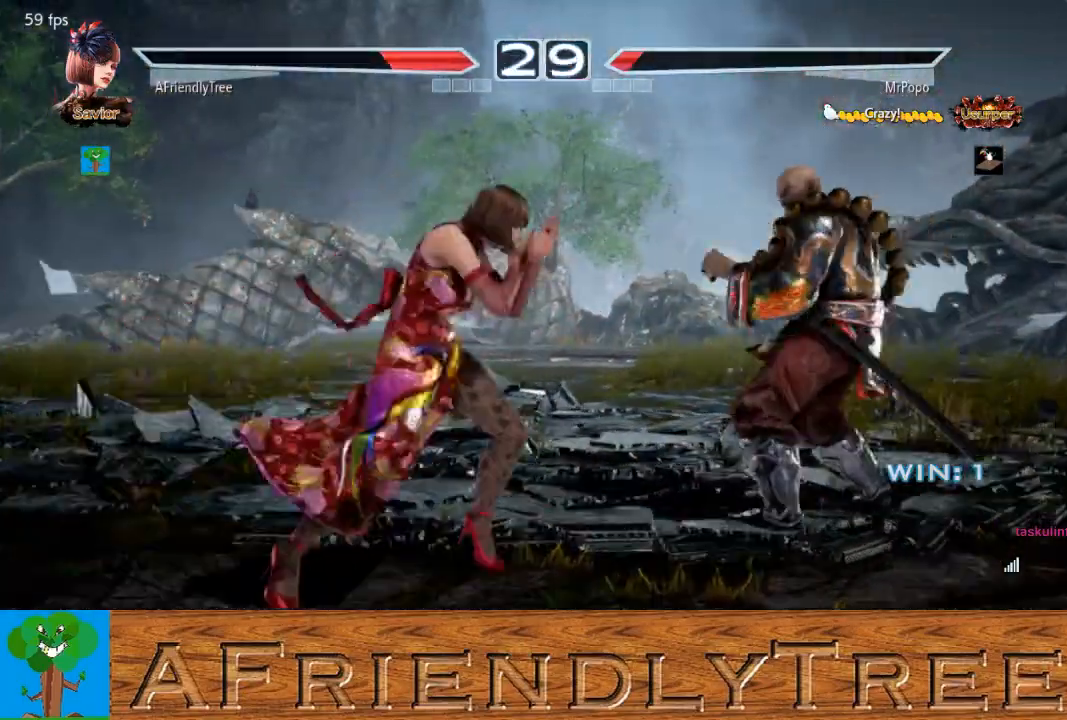
{"buttons": [], "left_stick": "left", "events": [[267, "TRIANGLE", "up"], [433, "left_stick", "left"]]}
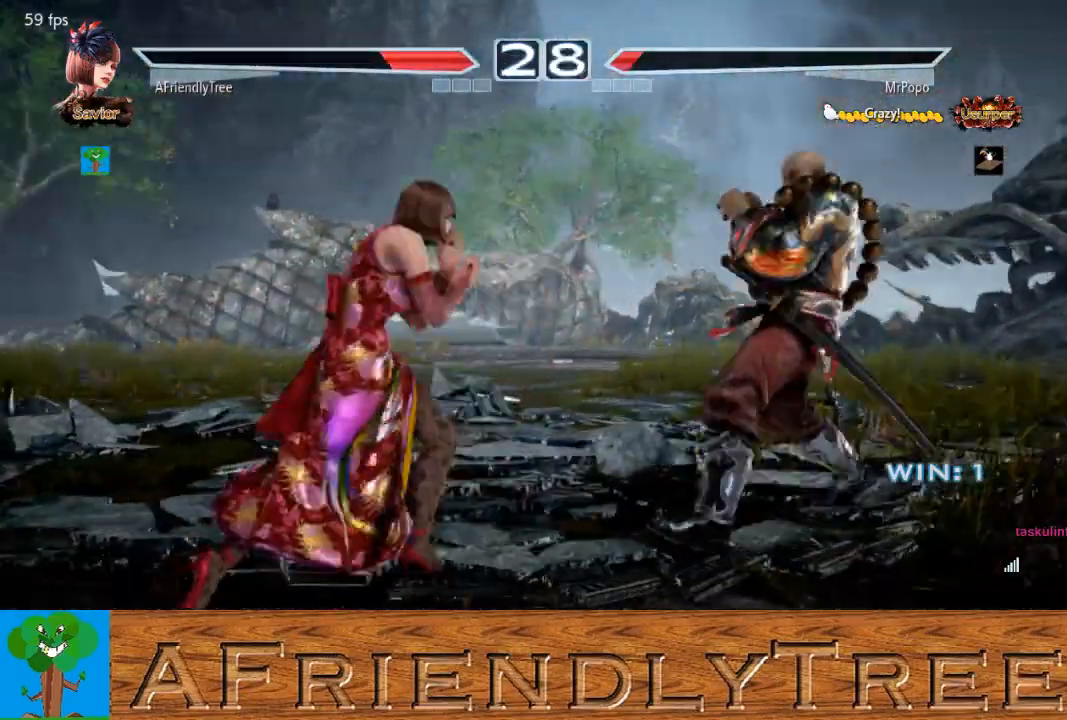
{"buttons": [], "left_stick": "left", "events": [[33, "left_stick", "center"], [100, "left_stick", "left"], [300, "left_stick", "down"], [367, "left_stick", "center"], [467, "left_stick", "left"]]}
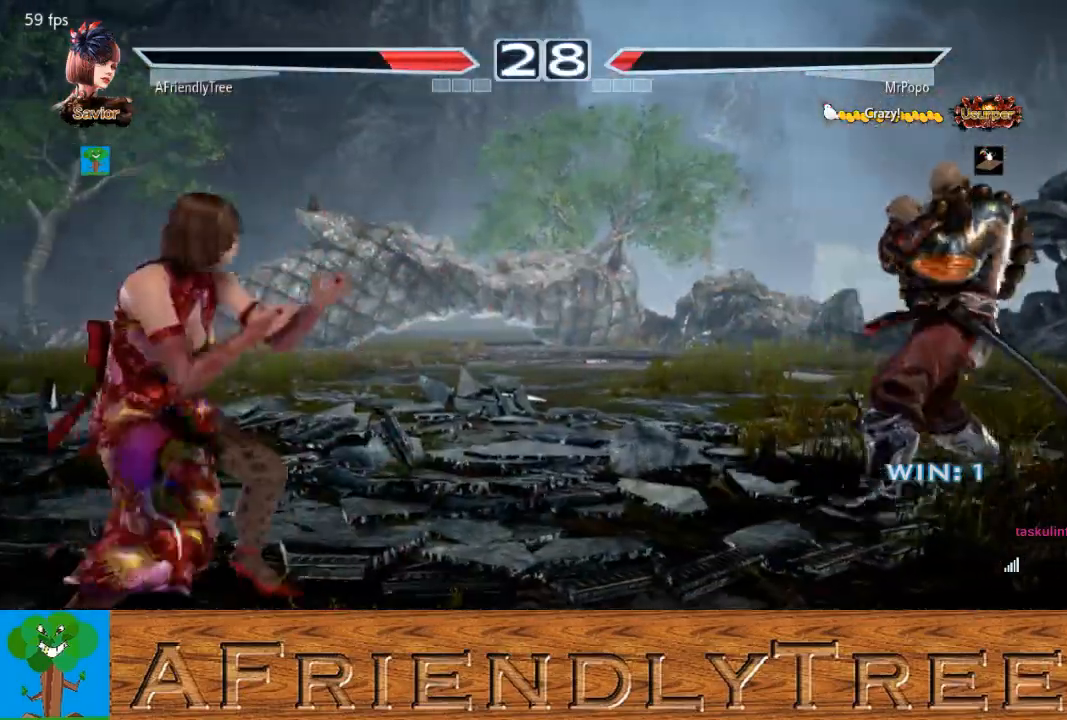
{"buttons": [], "left_stick": "center", "events": [[33, "left_stick", "center"], [233, "left_stick", "down"], [300, "left_stick", "center"]]}
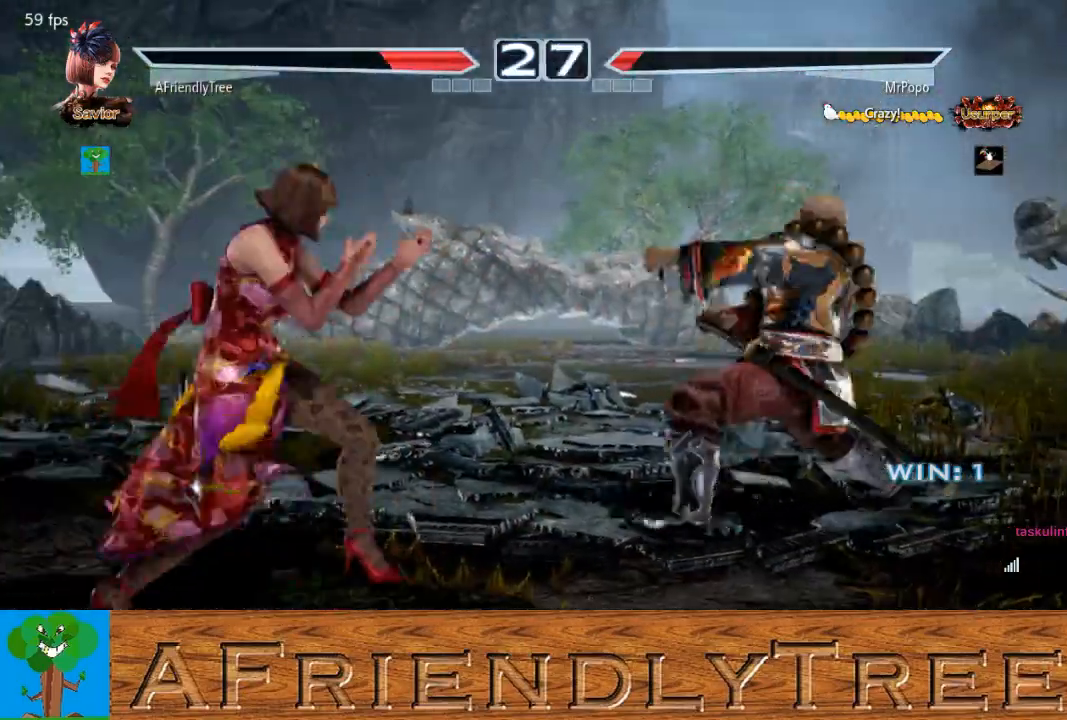
{"buttons": ["SQUARE"], "left_stick": "right", "events": [[100, "left_stick", "down-left"], [167, "left_stick", "right"], [200, "SQUARE", "down"]]}
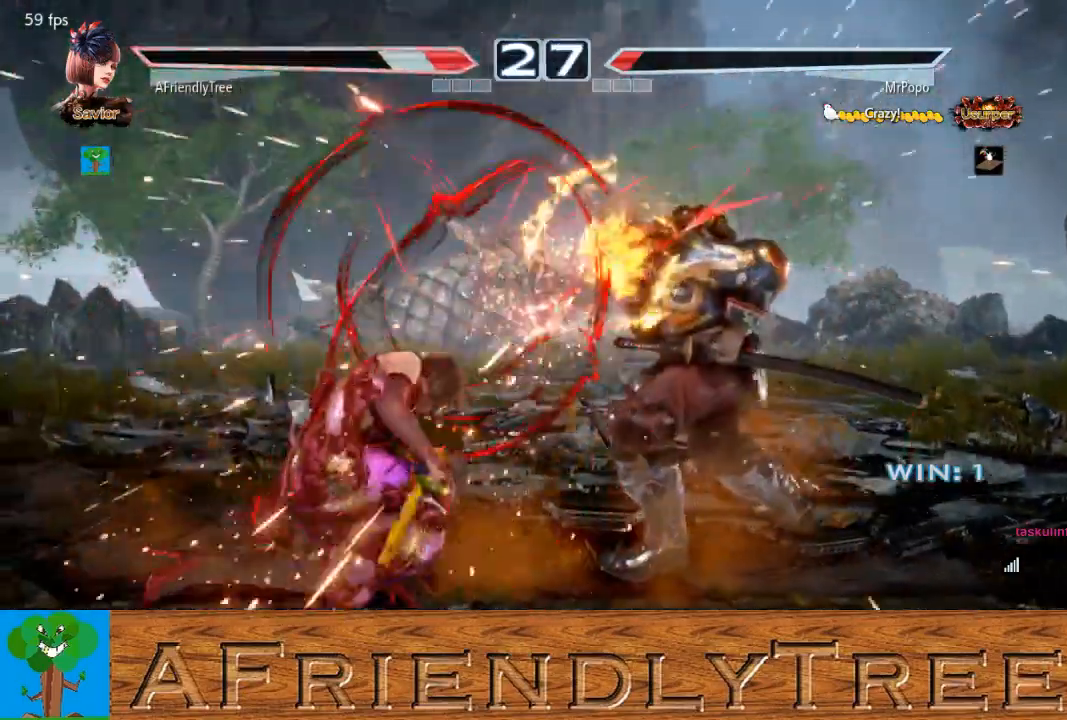
{"buttons": [], "left_stick": "left", "events": [[33, "SQUARE", "up"], [33, "left_stick", "center"], [233, "left_stick", "left"], [300, "left_stick", "center"], [400, "left_stick", "left"]]}
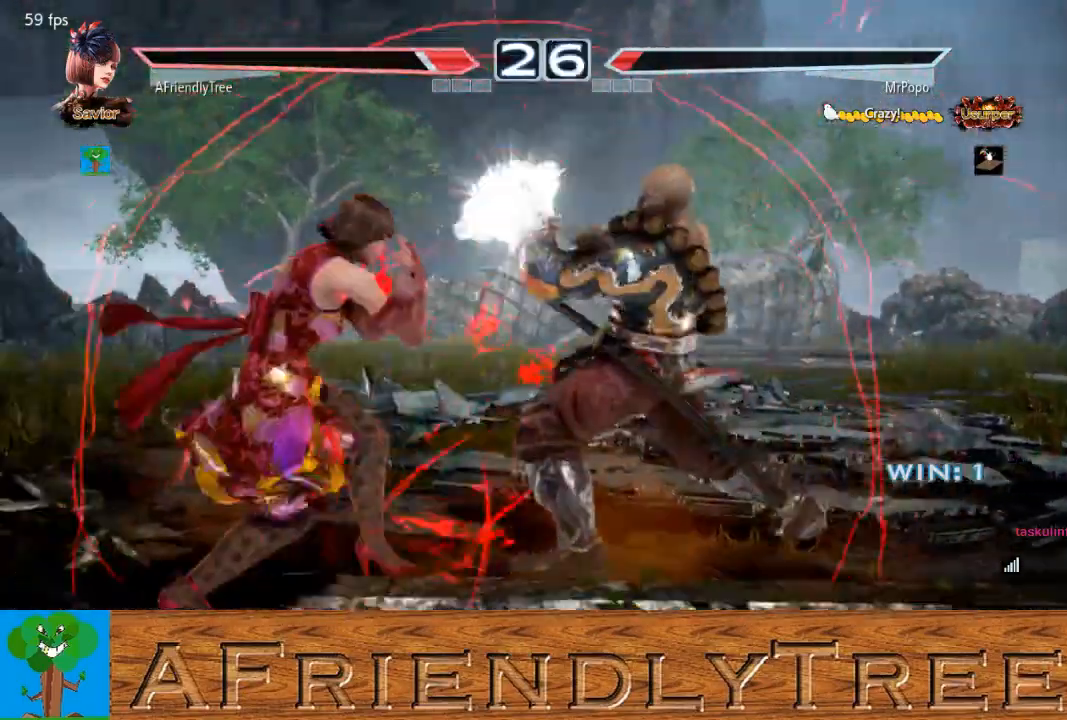
{"buttons": ["TRIANGLE"], "left_stick": "center", "events": [[167, "left_stick", "center"], [200, "SQUARE", "down"], [267, "TRIANGLE", "down"], [300, "SQUARE", "up"]]}
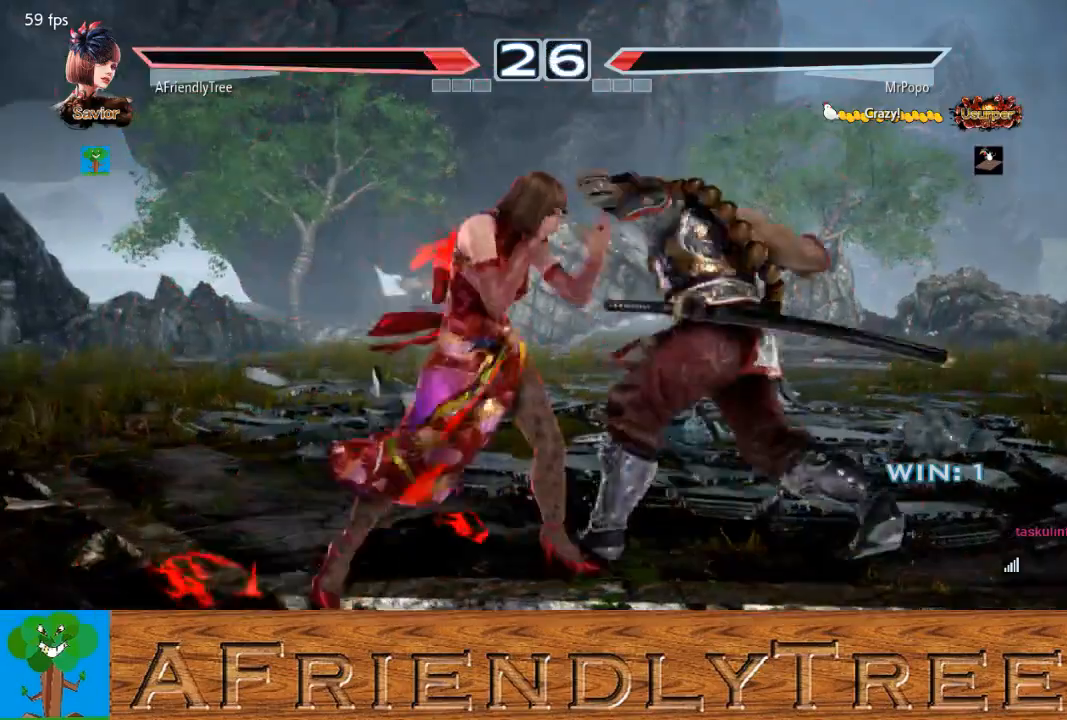
{"buttons": [], "left_stick": "center", "events": [[67, "TRIANGLE", "up"], [167, "left_stick", "left"], [467, "left_stick", "center"]]}
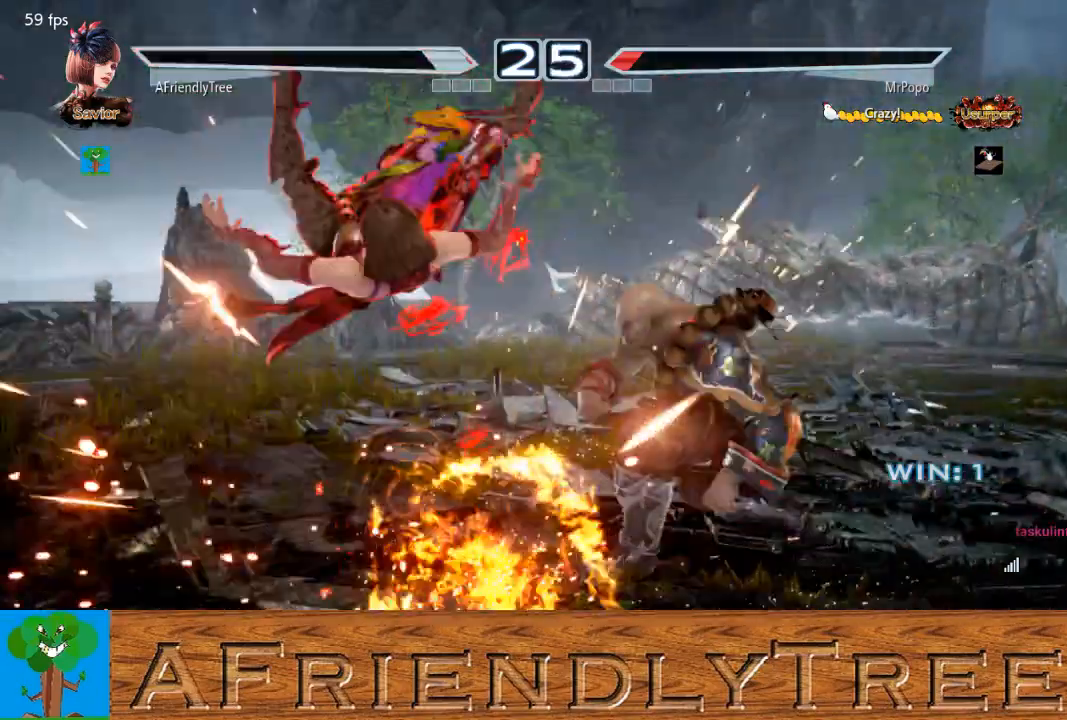
{"buttons": [], "left_stick": "left", "events": [[167, "SQUARE", "down"], [167, "TRIANGLE", "down"], [267, "CROSS", "down"], [433, "SQUARE", "up"], [433, "TRIANGLE", "up"], [467, "CROSS", "up"], [467, "left_stick", "left"]]}
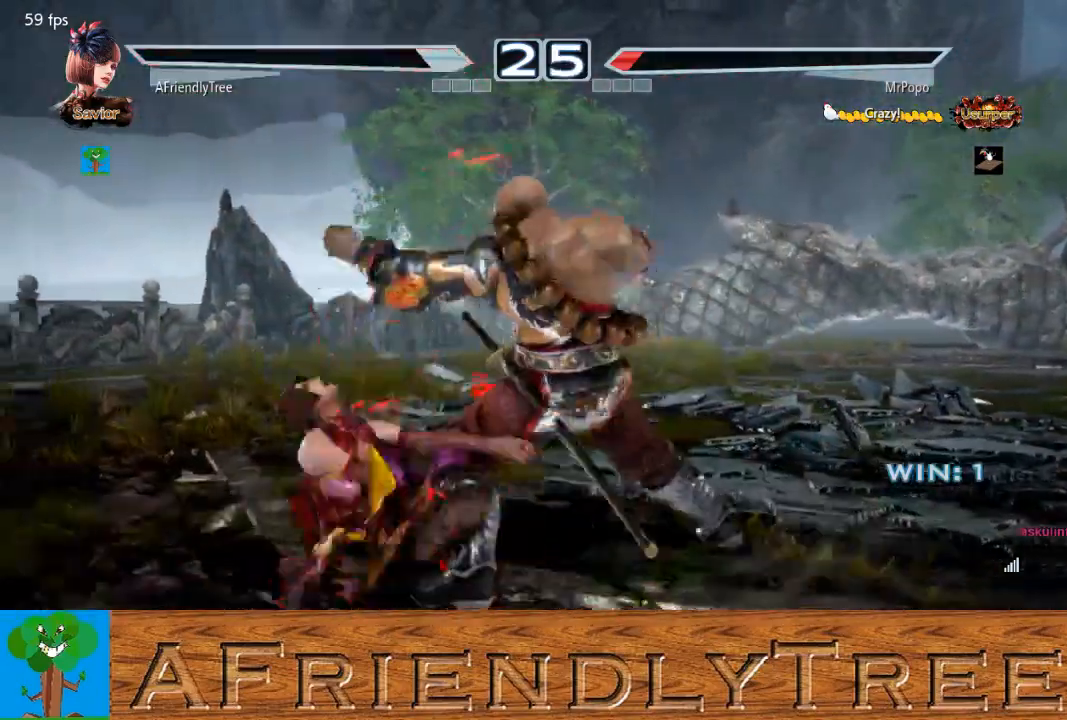
{"buttons": [], "left_stick": "center", "events": [[200, "left_stick", "center"]]}
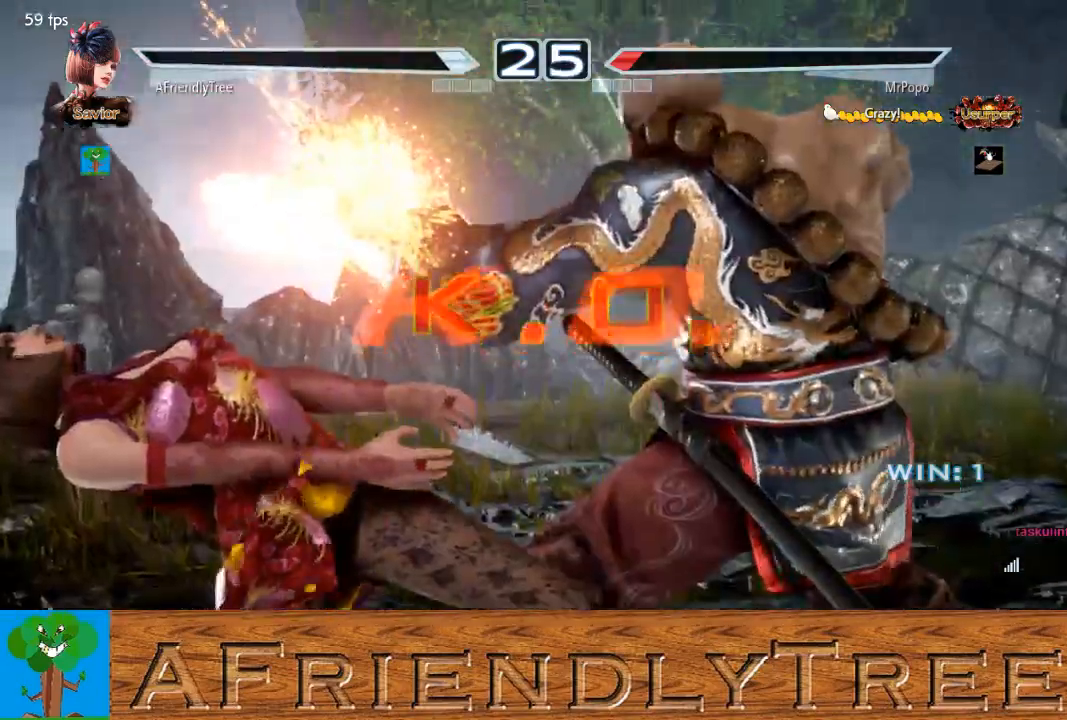
{"buttons": [], "left_stick": "center", "events": []}
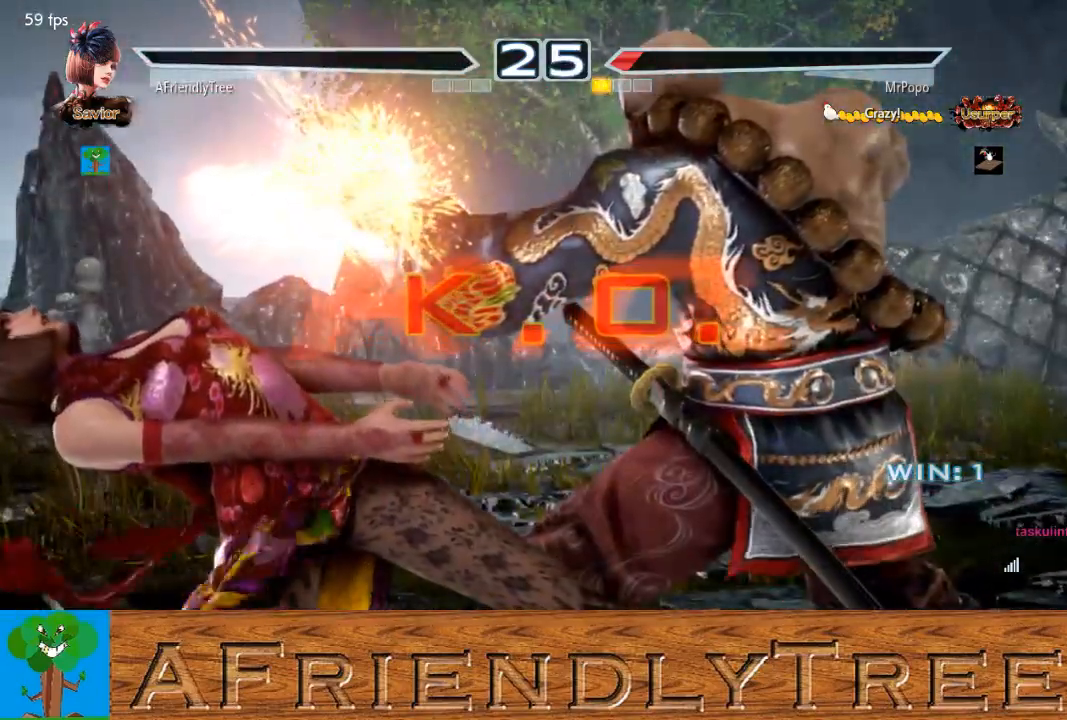
{"buttons": [], "left_stick": "center", "events": []}
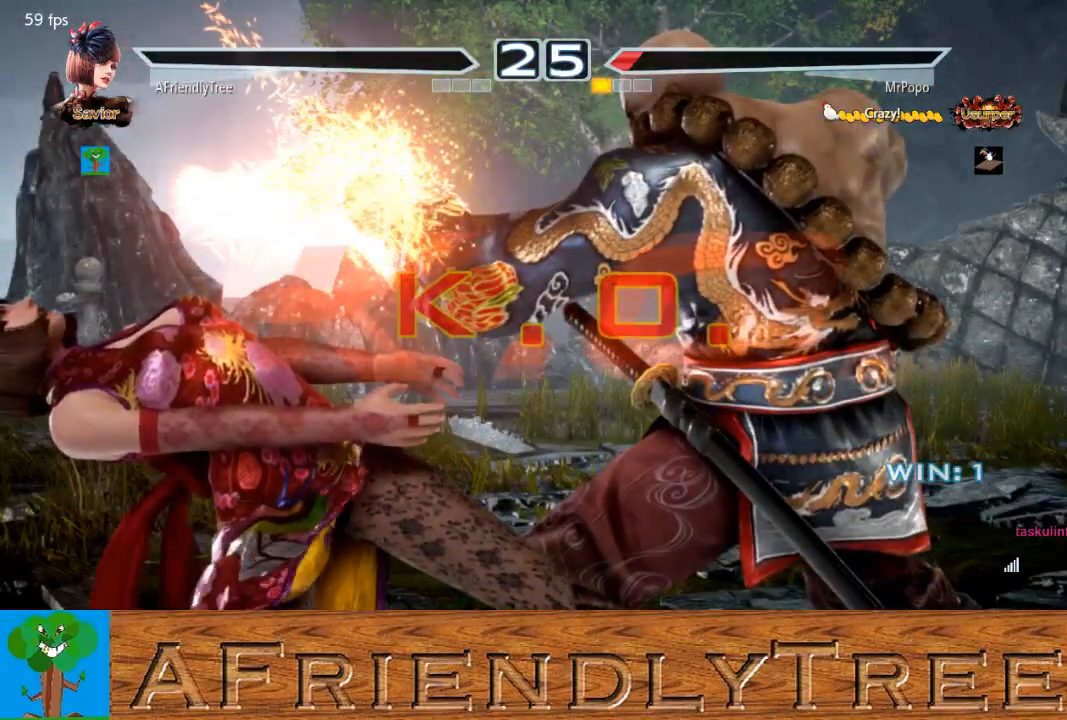
{"buttons": [], "left_stick": "center", "events": []}
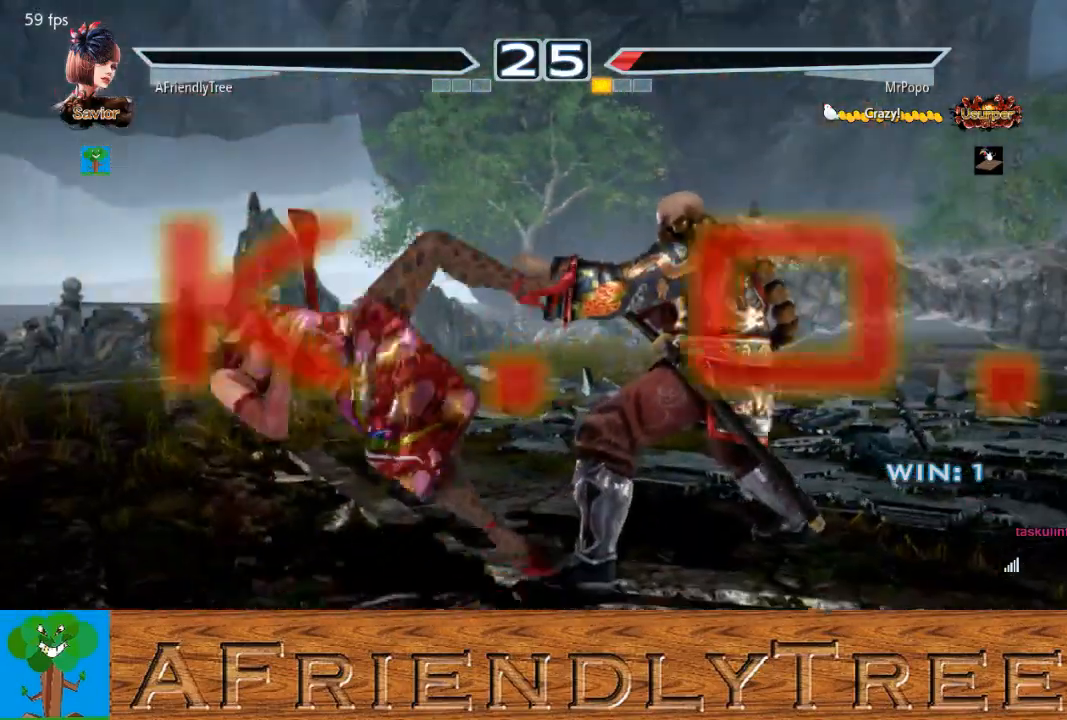
{"buttons": [], "left_stick": "center", "events": []}
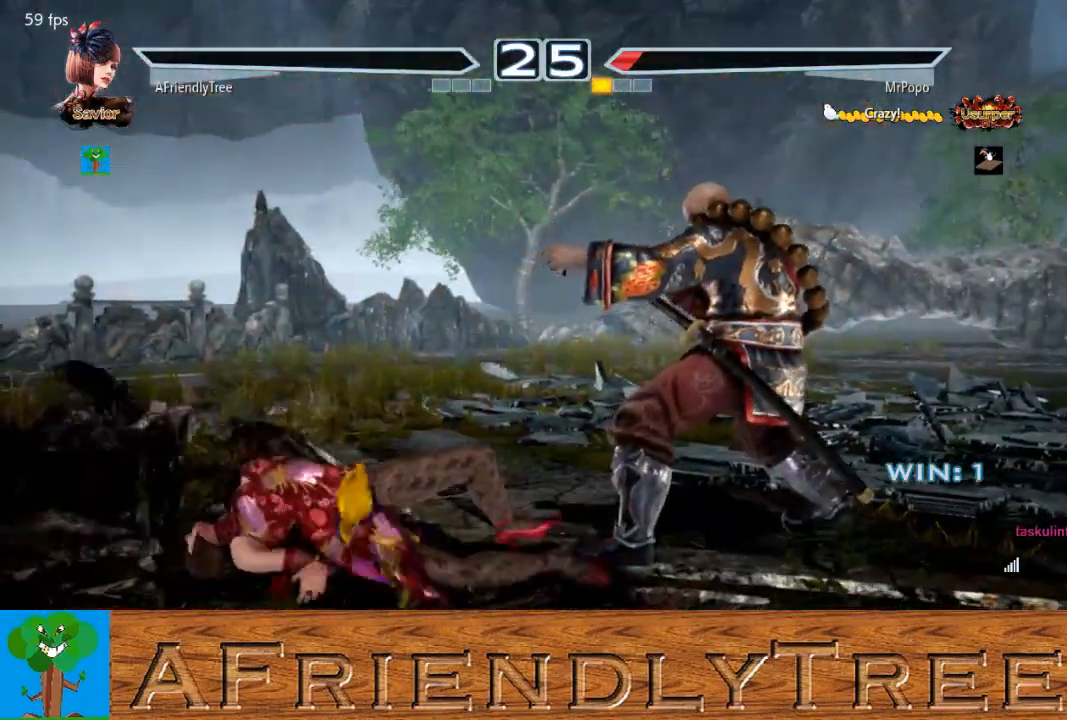
{"buttons": [], "left_stick": "center", "events": []}
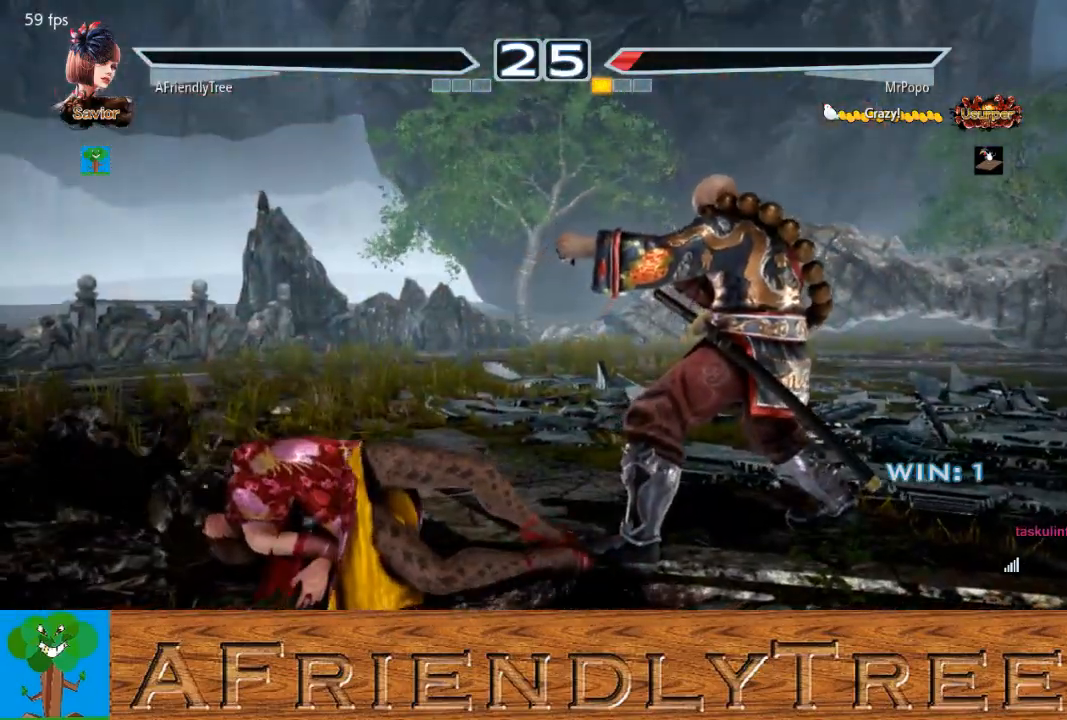
{"buttons": [], "left_stick": "center", "events": []}